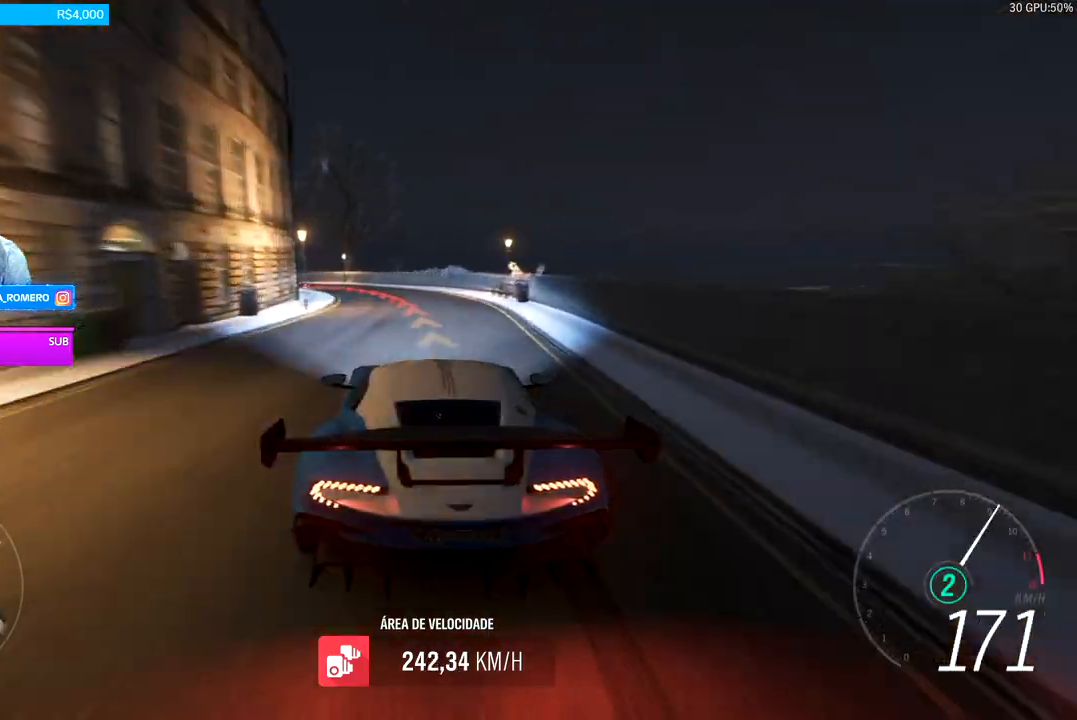
Gameplay with a controller (Xbox layout); each line is a JSON object with the inputs held at the frame after it (dt_ms = milliseconds from this image to that frame). "events" lists button and stick changes between this image and that frame as [ms after this image, input, new state], when the widget could be followed in between. Not read: L3 R2 R3.
{"dt_ms": 500, "buttons": [], "left_stick": "left", "right_stick": "center", "events": []}
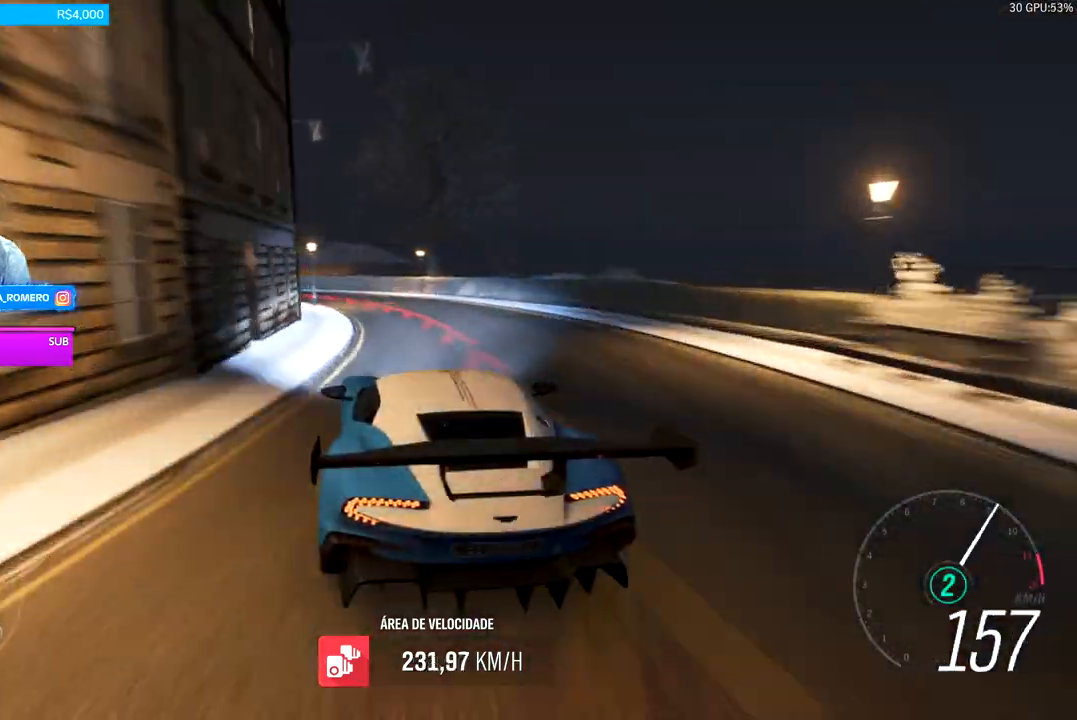
{"dt_ms": 1000, "buttons": [], "left_stick": "left", "right_stick": "center", "events": [[300, "L2", "down"], [433, "L2", "up"], [533, "L2", "down"], [800, "L2", "up"]]}
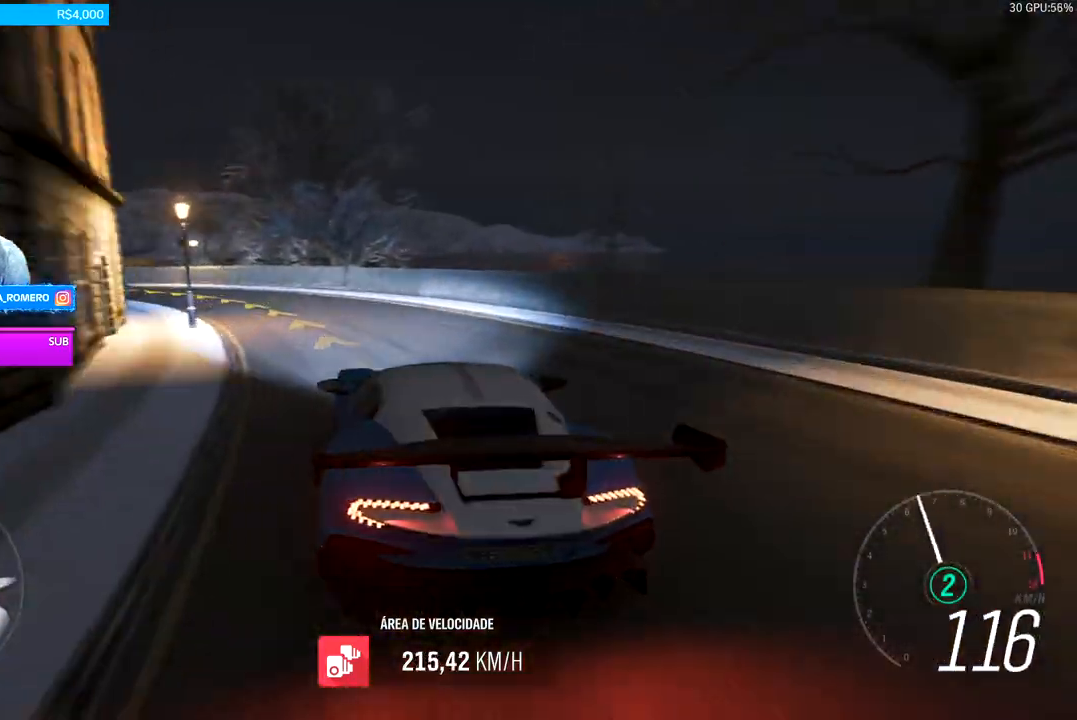
{"dt_ms": 500, "buttons": [], "left_stick": "left", "right_stick": "center", "events": []}
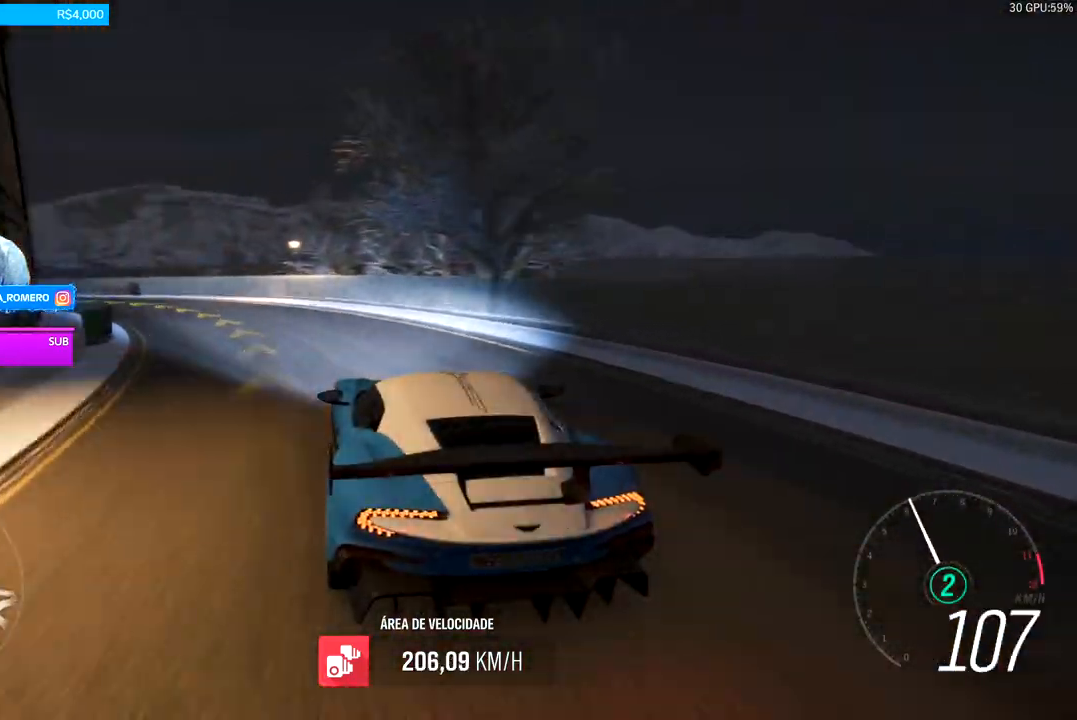
{"dt_ms": 500, "buttons": [], "left_stick": "left", "right_stick": "center", "events": []}
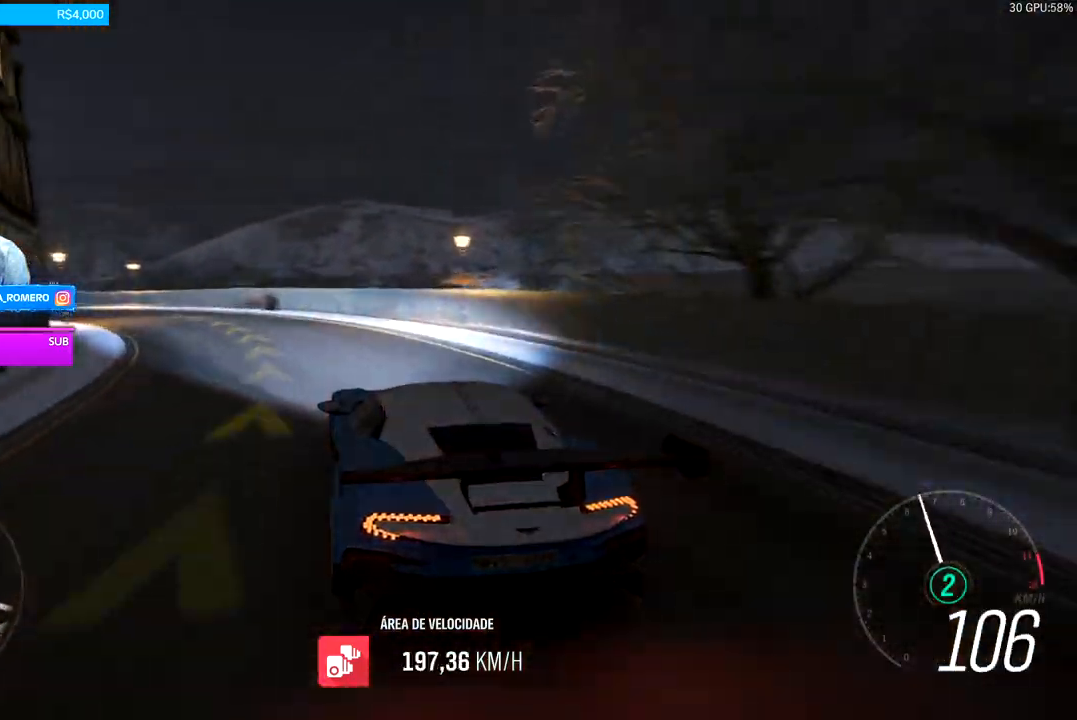
{"dt_ms": 500, "buttons": [], "left_stick": "left", "right_stick": "center", "events": []}
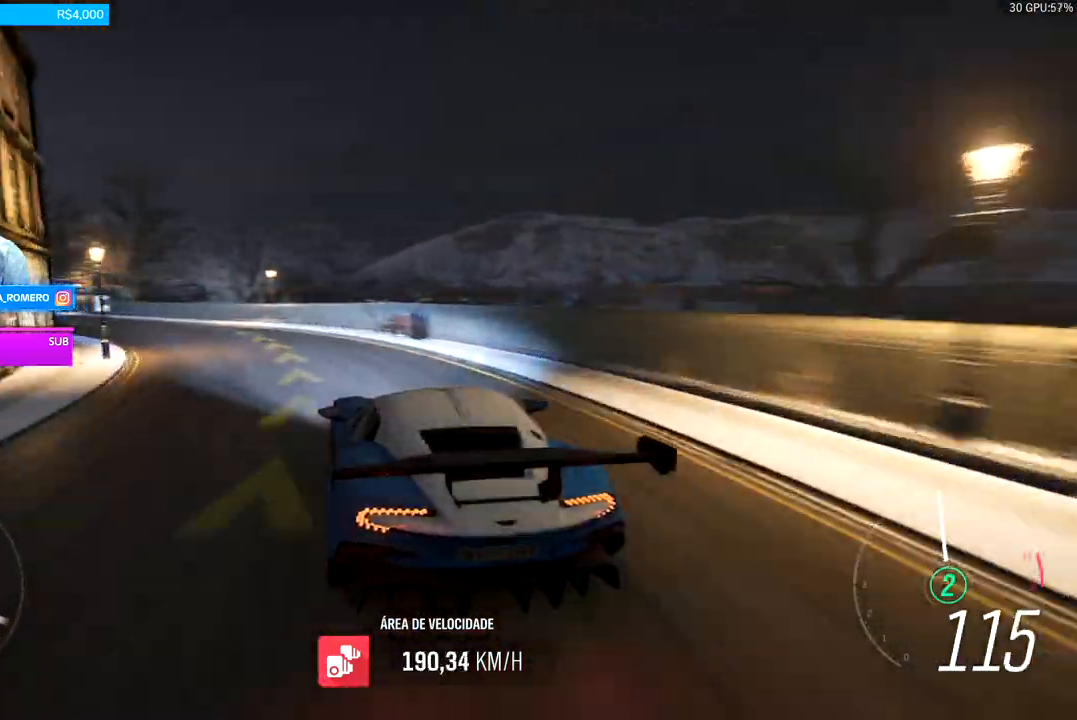
{"dt_ms": 500, "buttons": [], "left_stick": "left", "right_stick": "center", "events": []}
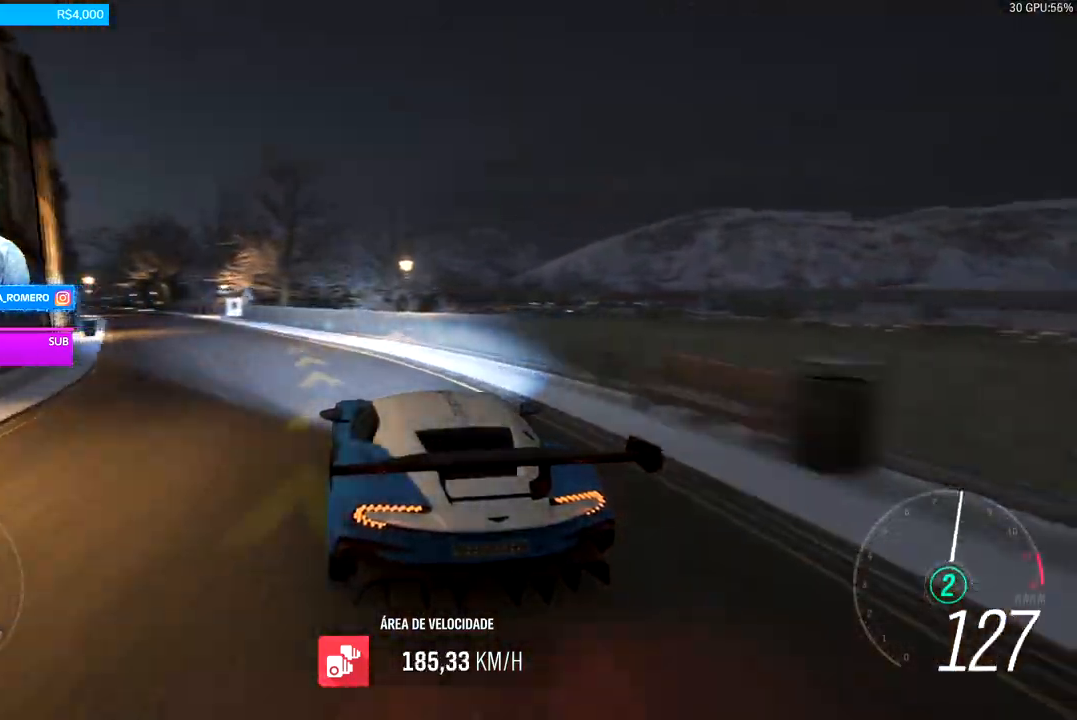
{"dt_ms": 500, "buttons": [], "left_stick": "left", "right_stick": "center", "events": []}
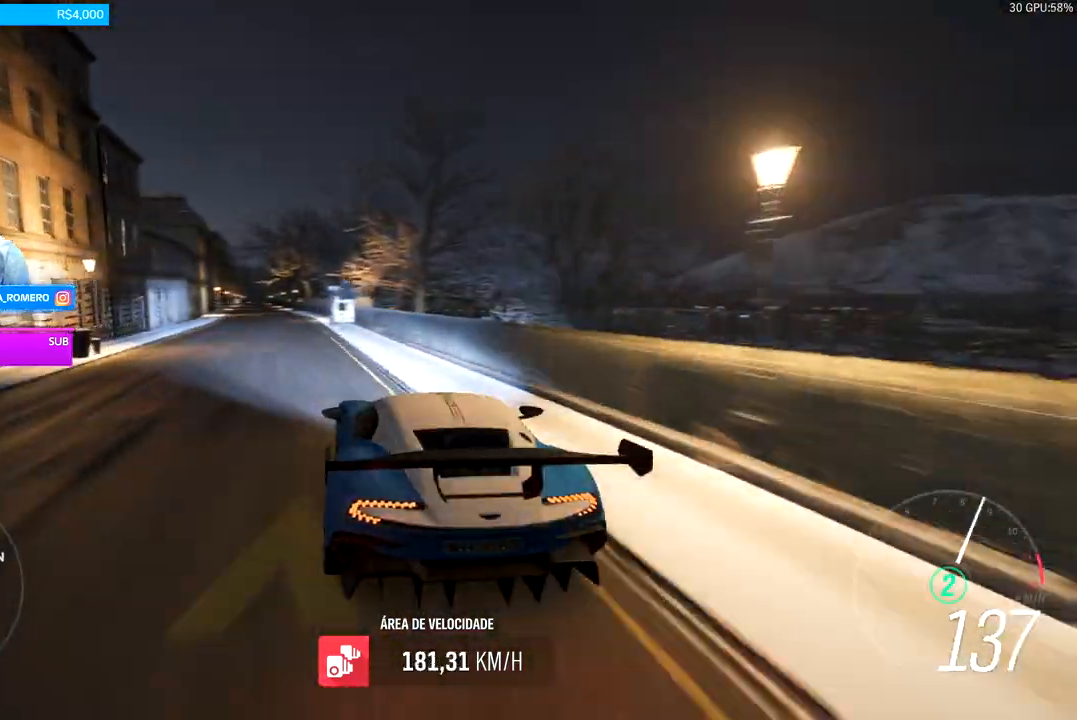
{"dt_ms": 1000, "buttons": [], "left_stick": "center", "right_stick": "center", "events": [[1000, "left_stick", "center"]]}
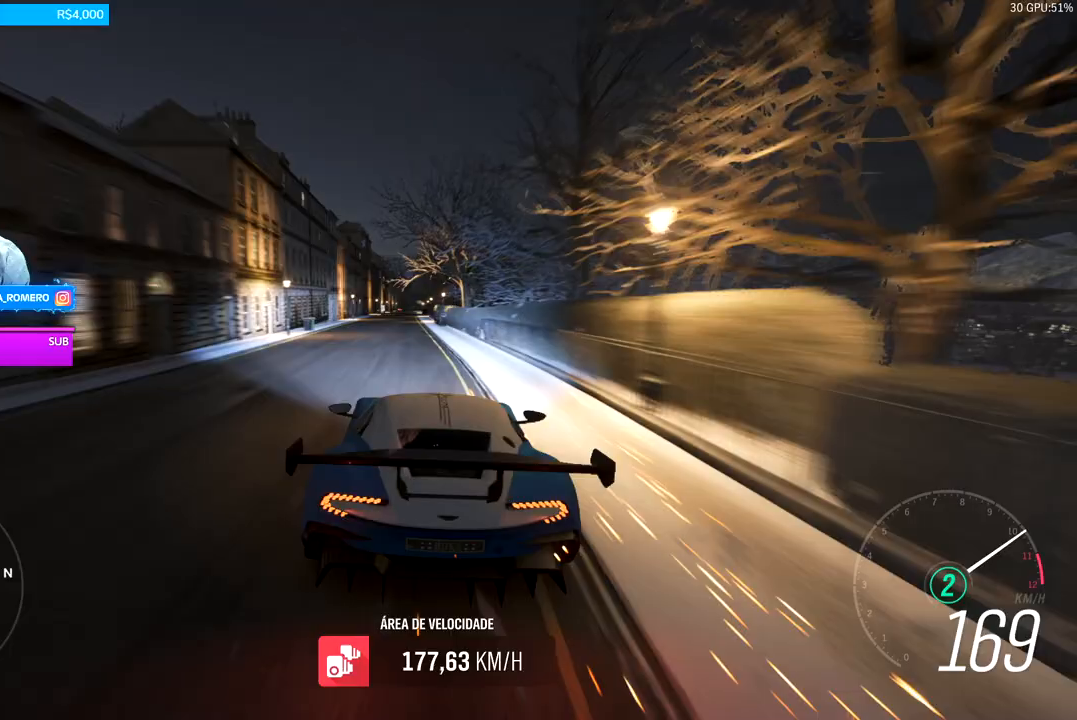
{"dt_ms": 500, "buttons": ["A", "B"], "left_stick": "center", "right_stick": "center", "events": [[433, "A", "down"], [433, "B", "down"]]}
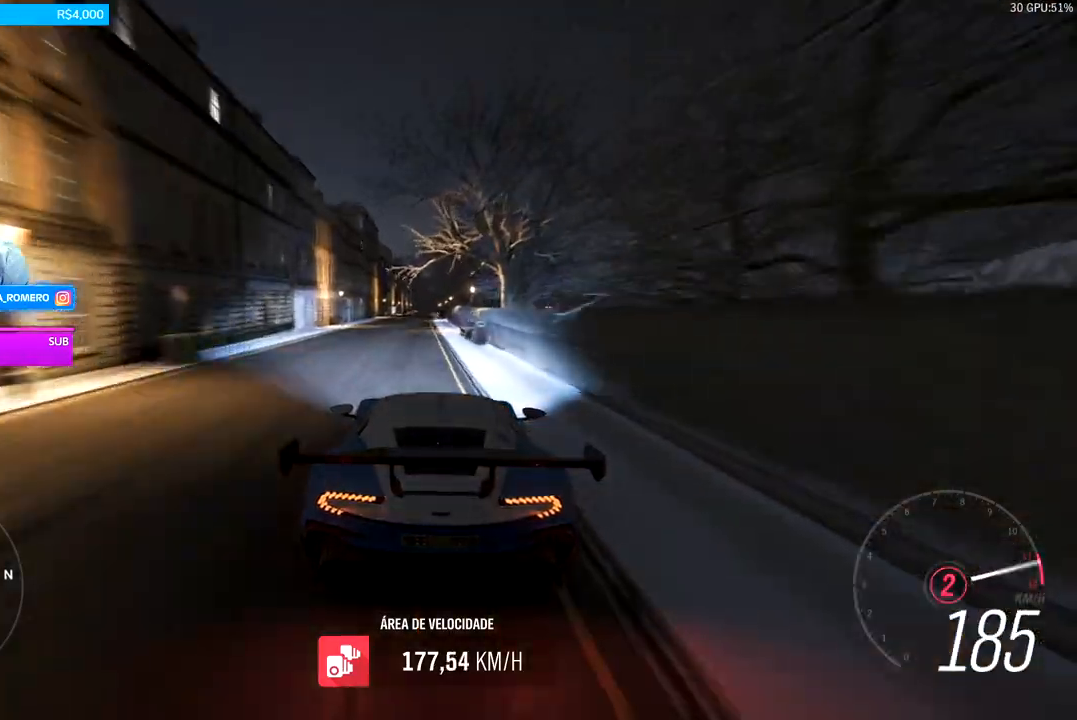
{"dt_ms": 500, "buttons": [], "left_stick": "center", "right_stick": "center", "events": [[33, "A", "up"], [33, "B", "up"], [333, "left_stick", "down-left"], [467, "left_stick", "center"]]}